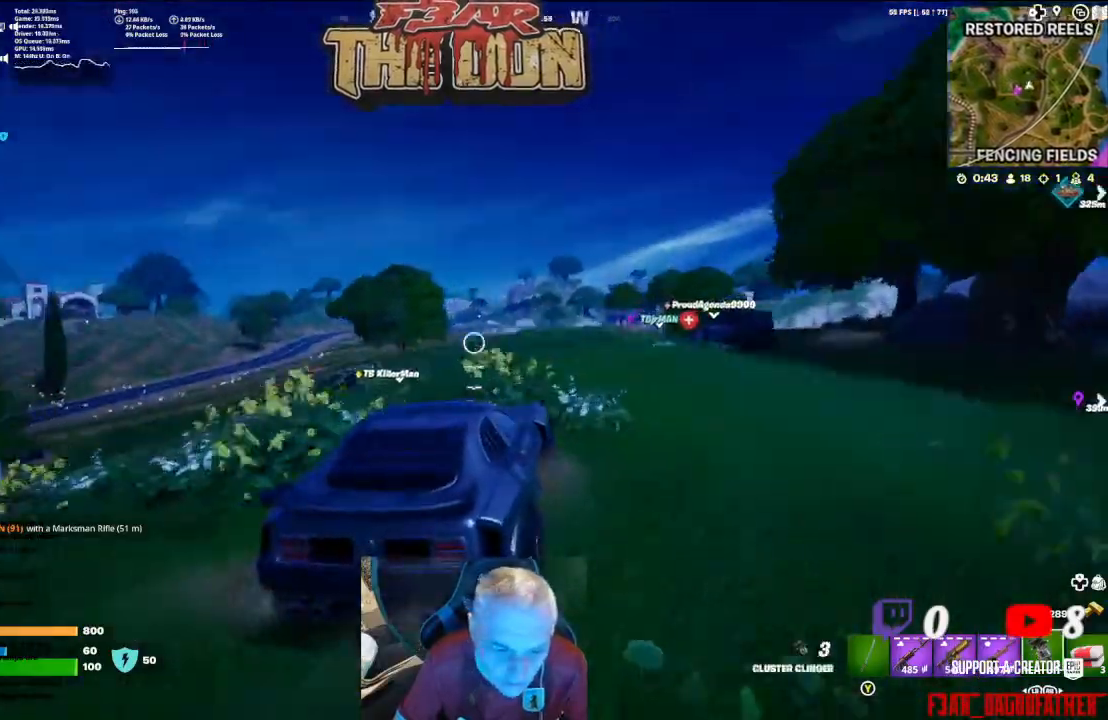
Gameplay with a controller (Xbox layout); each line is a JSON object with the inputs held at the frame after it. "events" lists button and stick changes between this image and that frame as [ms after this image, input, new state], when the widget could be followed in between.
{"buttons": ["L2", "R2"], "left_stick": "center", "right_stick": "center", "events": [[133, "R2", "down"], [267, "right_stick", "down-left"], [367, "R2", "up"], [400, "R2", "down"], [400, "right_stick", "center"]]}
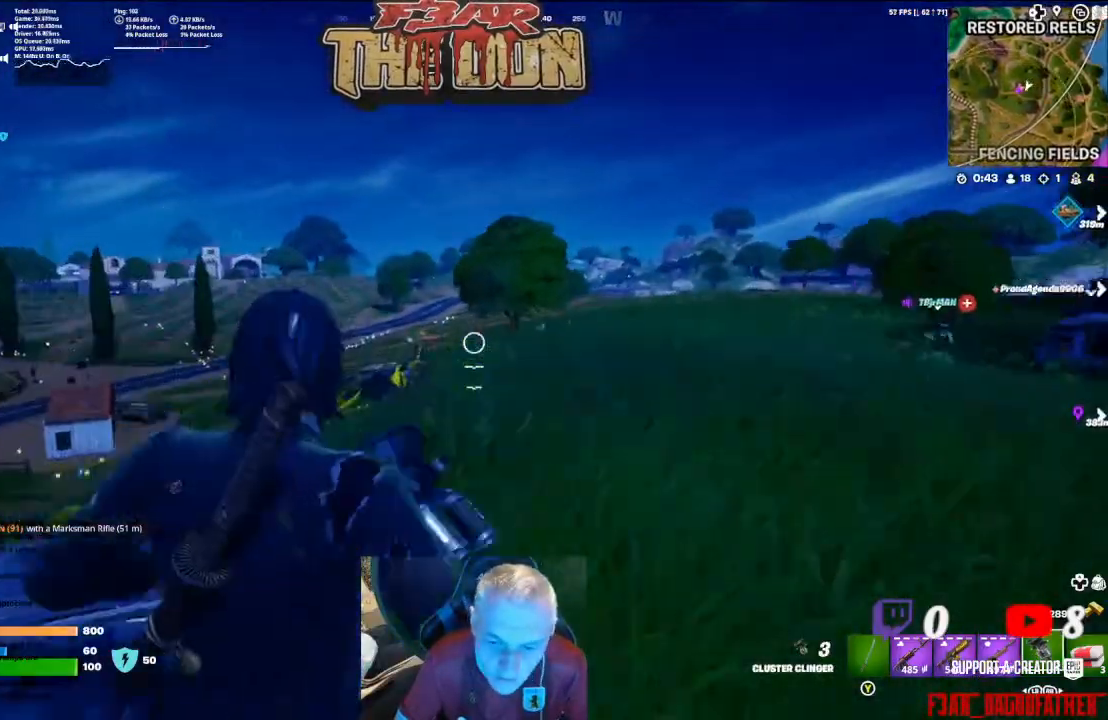
{"buttons": [], "left_stick": "center", "right_stick": "down-left", "events": [[33, "R2", "up"], [133, "right_stick", "left"], [233, "L2", "up"], [233, "right_stick", "down-left"]]}
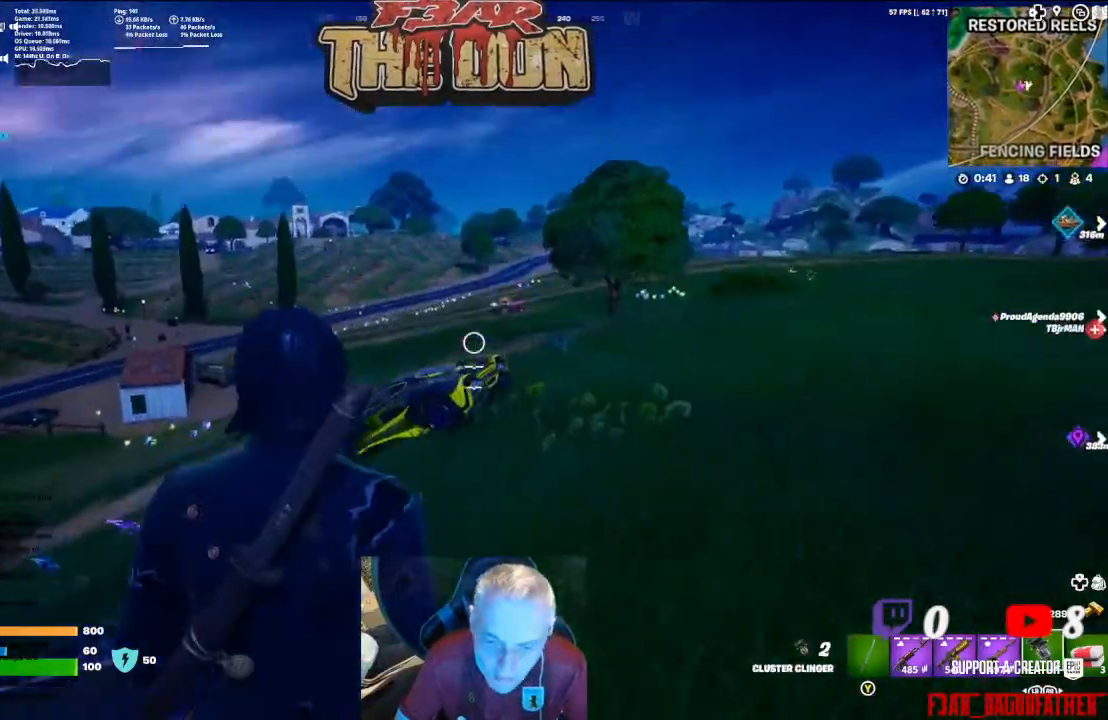
{"buttons": [], "left_stick": "center", "right_stick": "down-left", "events": [[100, "right_stick", "down"], [200, "right_stick", "down-right"], [433, "right_stick", "down-left"]]}
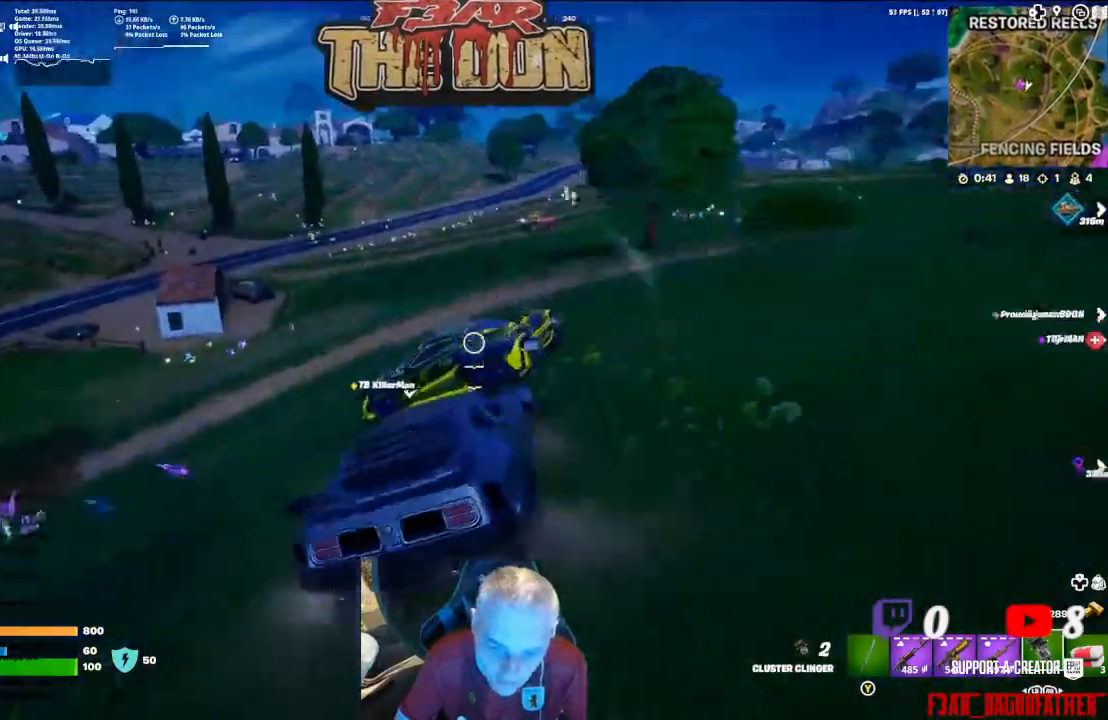
{"buttons": [], "left_stick": "center", "right_stick": "right", "events": [[200, "right_stick", "center"], [433, "right_stick", "right"]]}
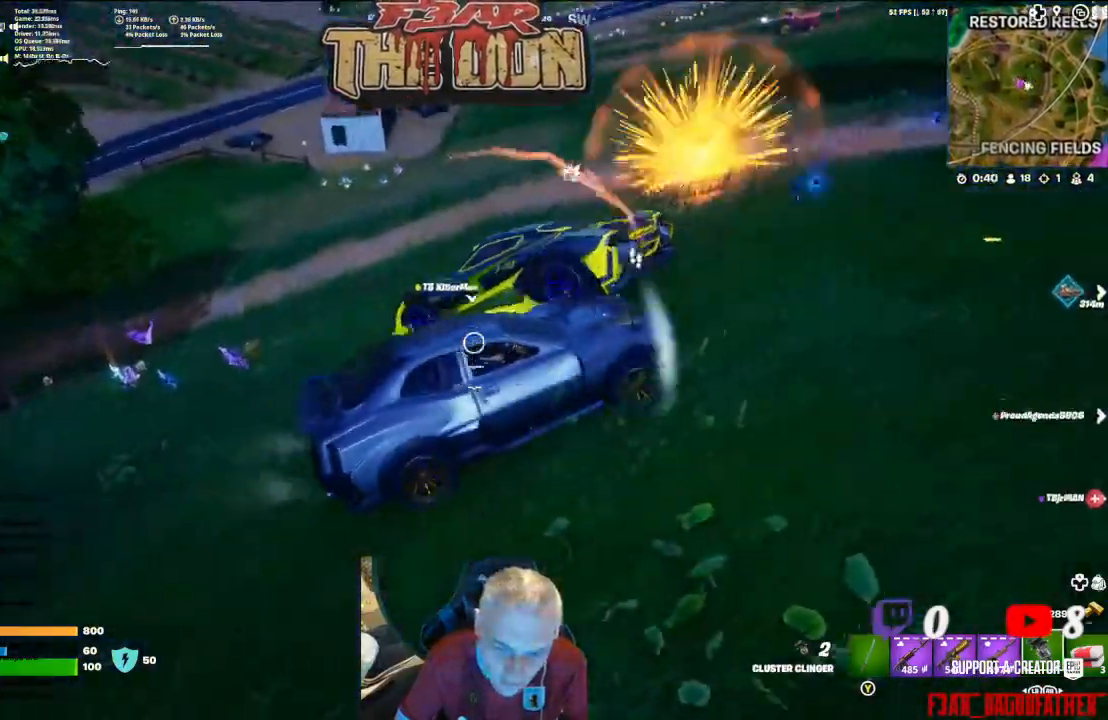
{"buttons": [], "left_stick": "center", "right_stick": "up-right", "events": [[200, "right_stick", "up-right"]]}
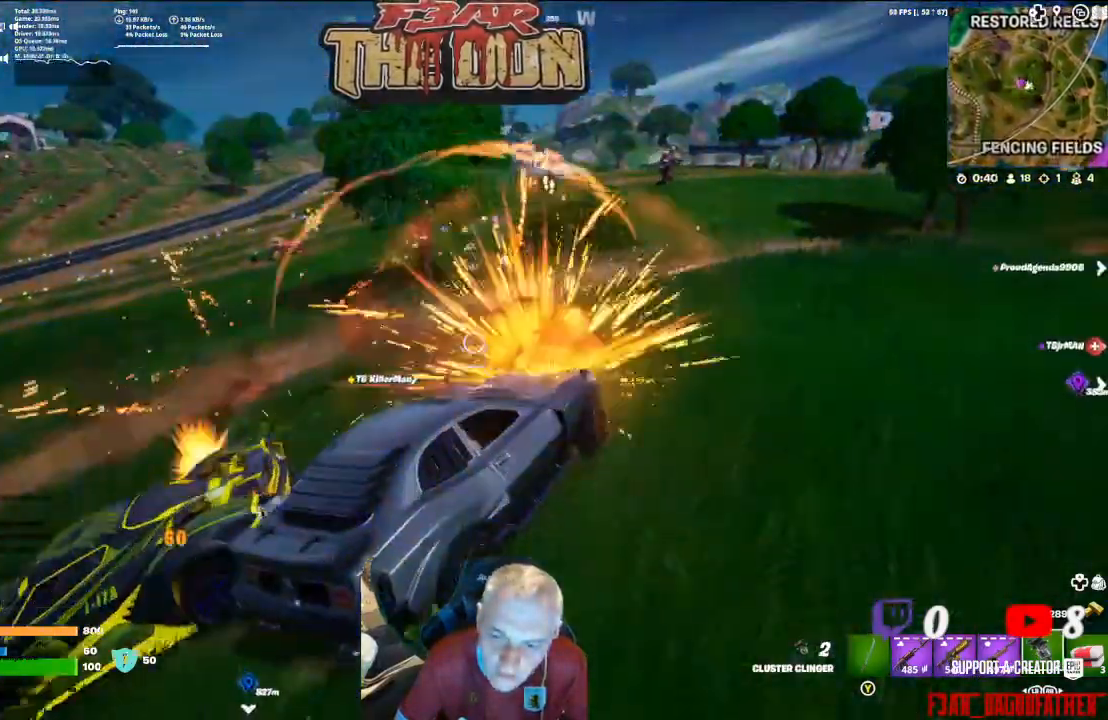
{"buttons": ["L2", "R2"], "left_stick": "center", "right_stick": "up-right", "events": [[333, "L2", "down"], [433, "R2", "down"]]}
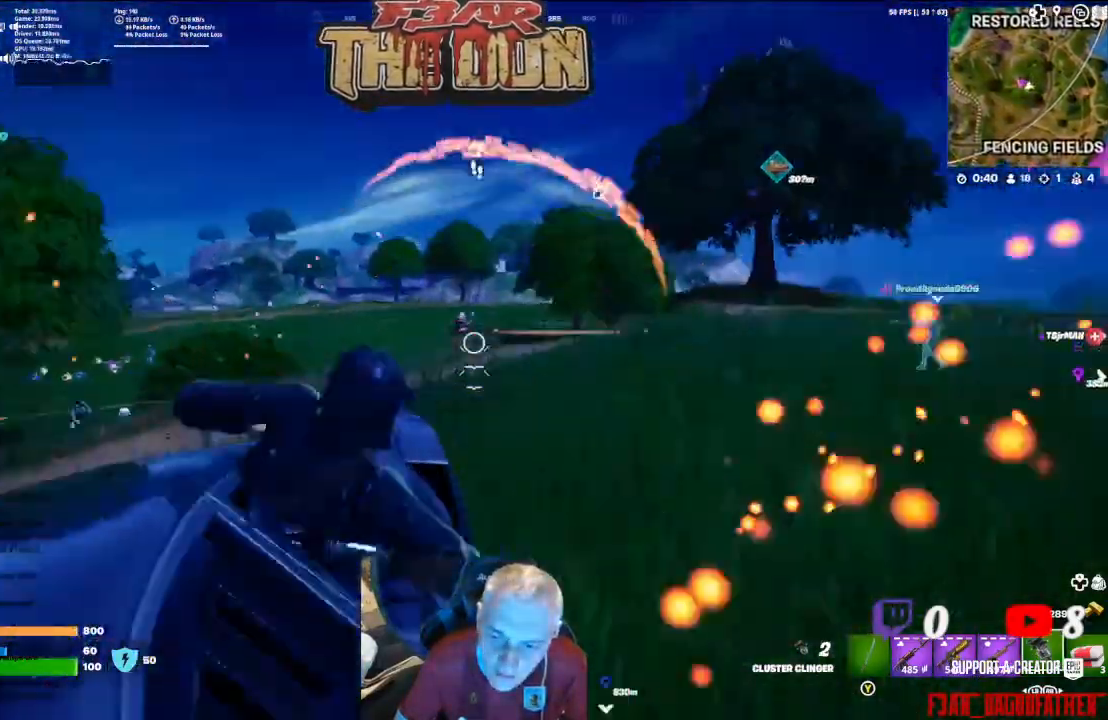
{"buttons": [], "left_stick": "center", "right_stick": "center", "events": [[100, "R2", "up"], [167, "right_stick", "center"], [233, "R2", "down"], [333, "R2", "up"], [367, "L2", "up"]]}
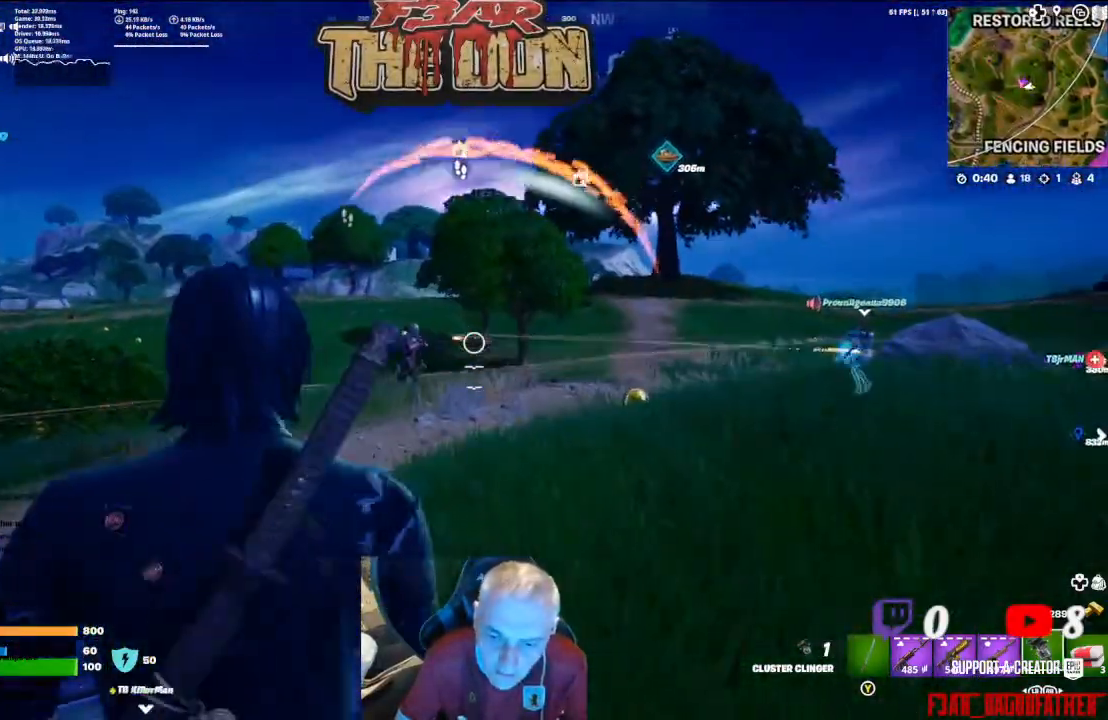
{"buttons": ["L2"], "left_stick": "center", "right_stick": "down-right", "events": [[200, "R2", "down"], [233, "L2", "down"], [300, "R2", "up"], [400, "R2", "down"], [433, "right_stick", "down-right"], [500, "R2", "up"]]}
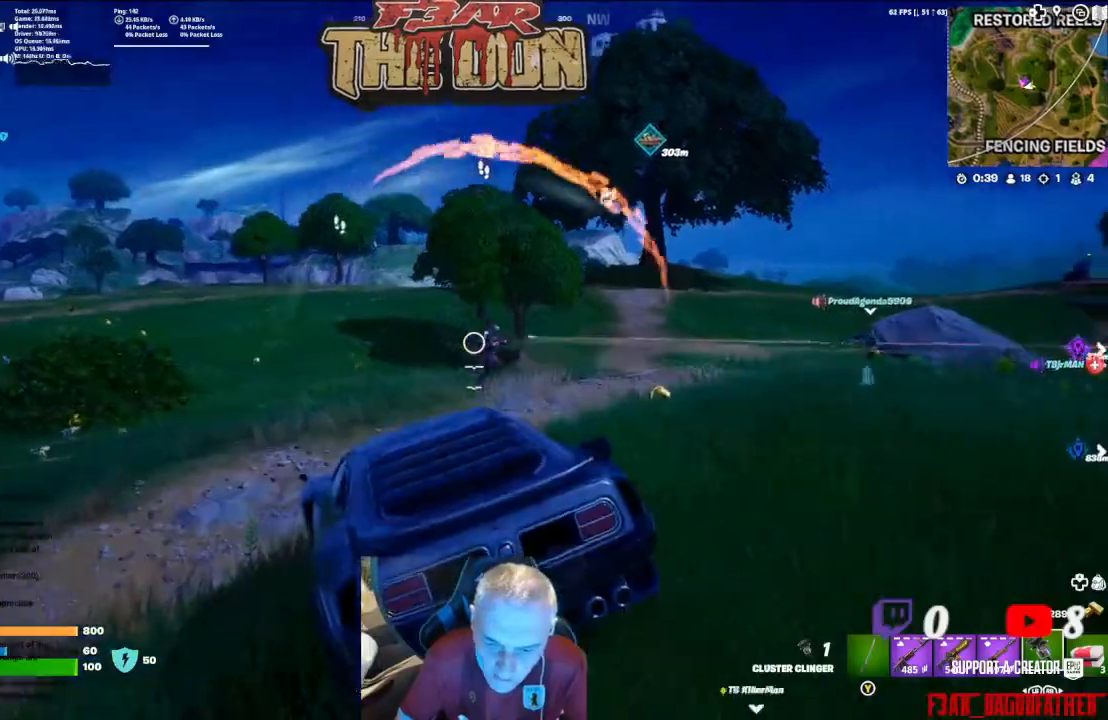
{"buttons": ["L2", "R2"], "left_stick": "center", "right_stick": "center", "events": [[67, "right_stick", "right"], [100, "R2", "down"], [200, "R2", "up"], [200, "right_stick", "center"], [300, "R2", "down"], [400, "R2", "up"], [467, "R2", "down"]]}
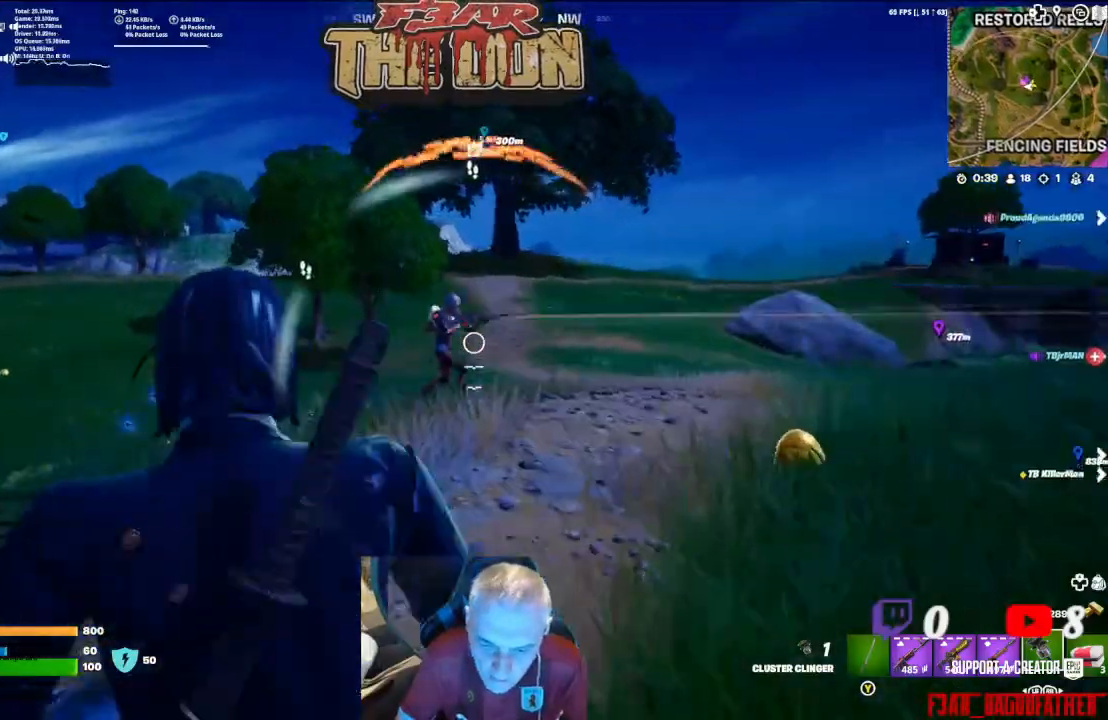
{"buttons": ["L2"], "left_stick": "center", "right_stick": "right", "events": [[67, "R2", "up"], [133, "right_stick", "down-right"], [167, "R2", "down"], [267, "R2", "up"], [267, "right_stick", "center"], [367, "R2", "down"], [467, "R2", "up"], [467, "right_stick", "right"]]}
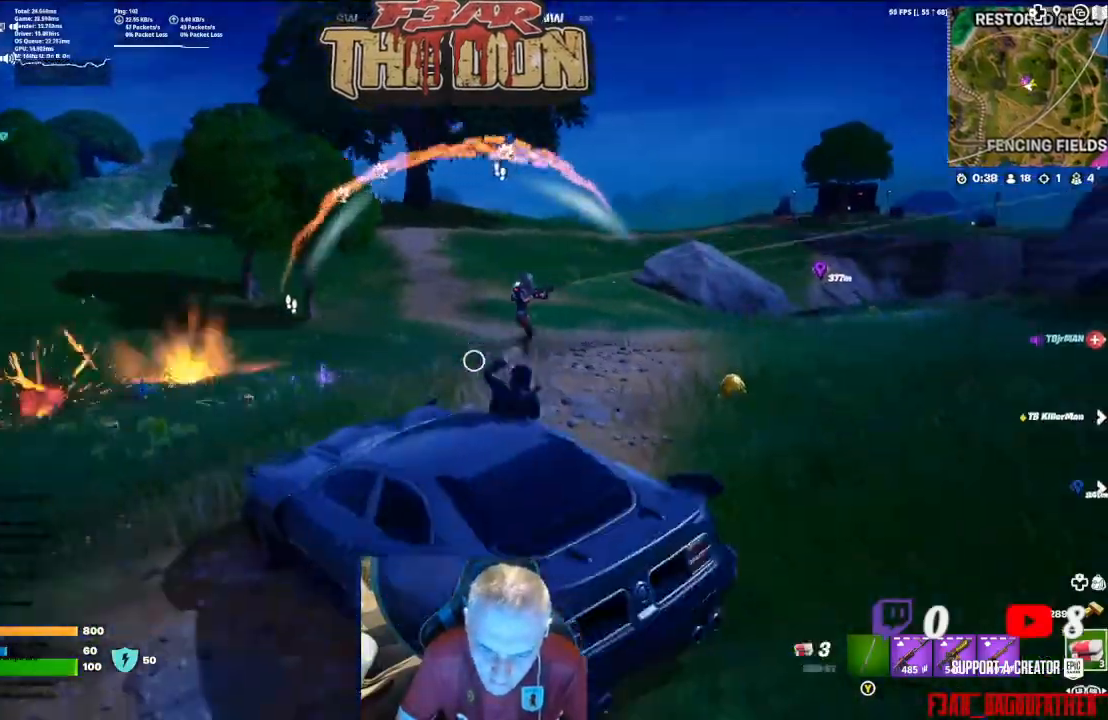
{"buttons": ["L2", "R2"], "left_stick": "center", "right_stick": "center"}
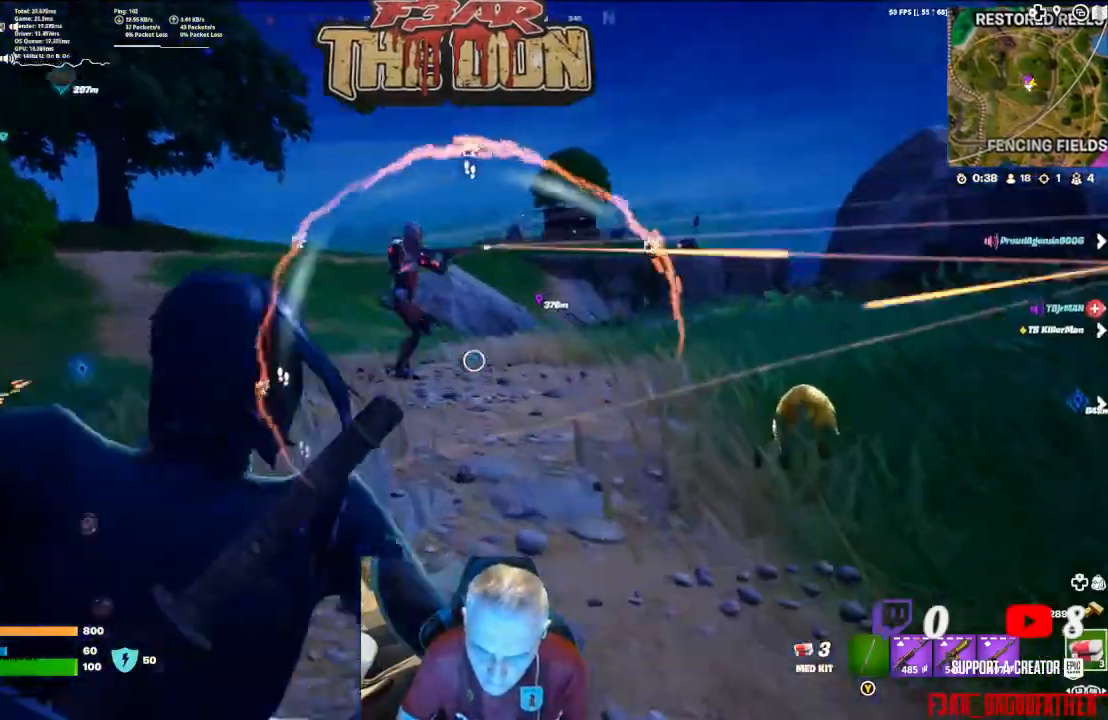
{"buttons": ["L2"], "left_stick": "center", "right_stick": "center", "events": [[67, "R2", "up"], [233, "R2", "down"], [300, "right_stick", "right"], [400, "R2", "up"], [400, "right_stick", "center"]]}
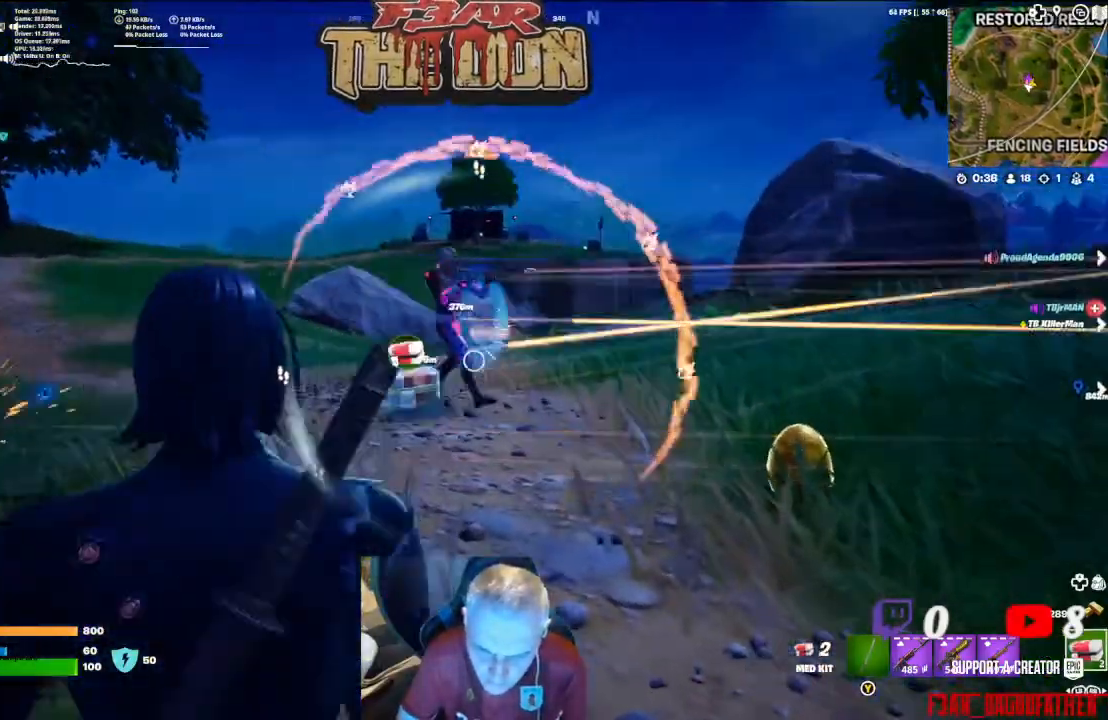
{"buttons": [], "left_stick": "center", "right_stick": "center", "events": [[67, "L2", "up"], [367, "right_stick", "right"], [433, "right_stick", "center"]]}
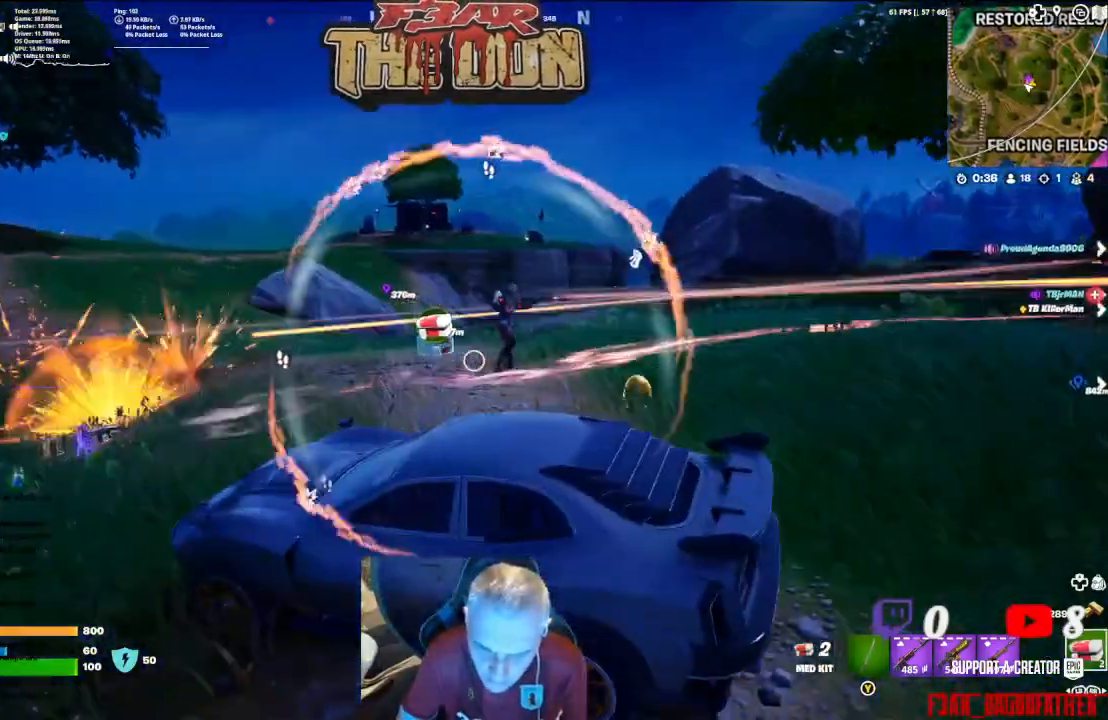
{"buttons": [], "left_stick": "center", "right_stick": "center", "events": []}
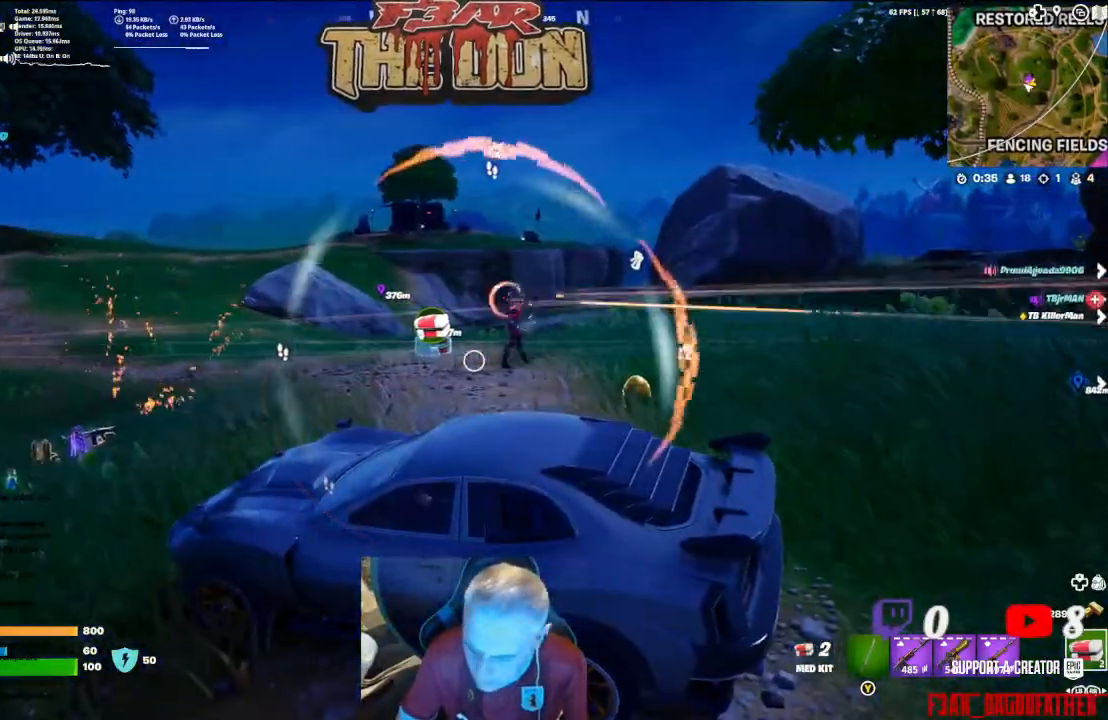
{"buttons": ["L2", "R2"], "left_stick": "center", "right_stick": "up", "events": [[67, "L1", "down"], [167, "L1", "up"], [400, "L2", "down"], [500, "R2", "down"], [500, "right_stick", "up"]]}
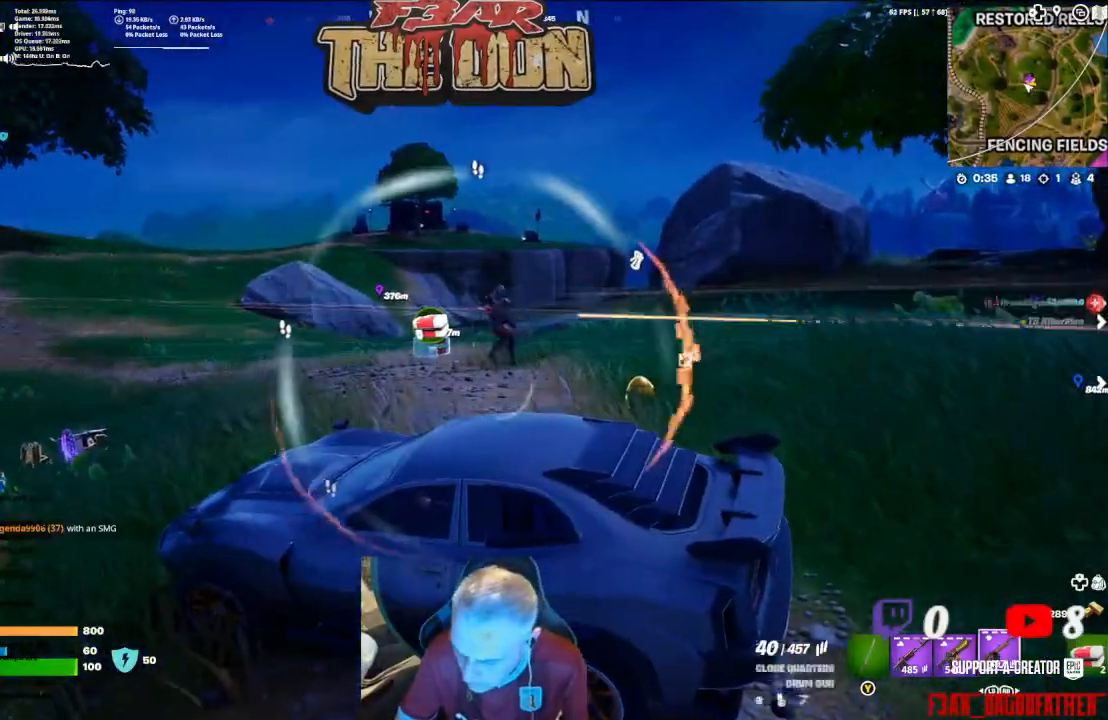
{"buttons": ["L2", "R2"], "left_stick": "center", "right_stick": "left", "events": [[167, "right_stick", "up-left"], [467, "right_stick", "left"]]}
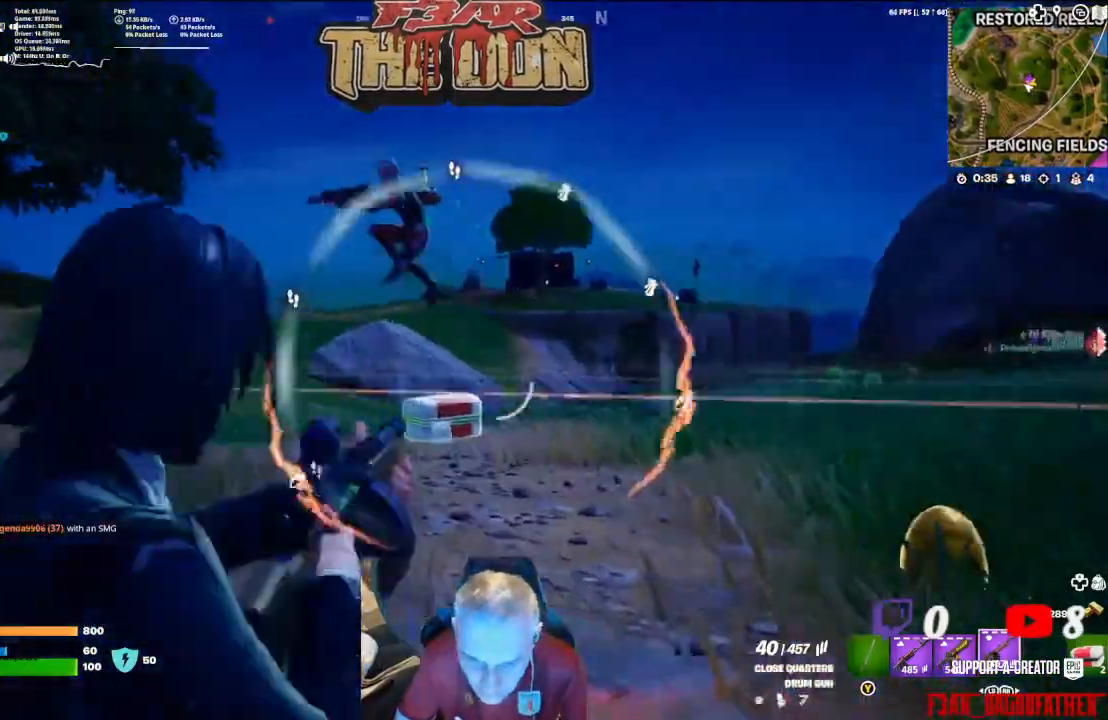
{"buttons": ["L2", "R2"], "left_stick": "center", "right_stick": "center", "events": [[333, "right_stick", "center"]]}
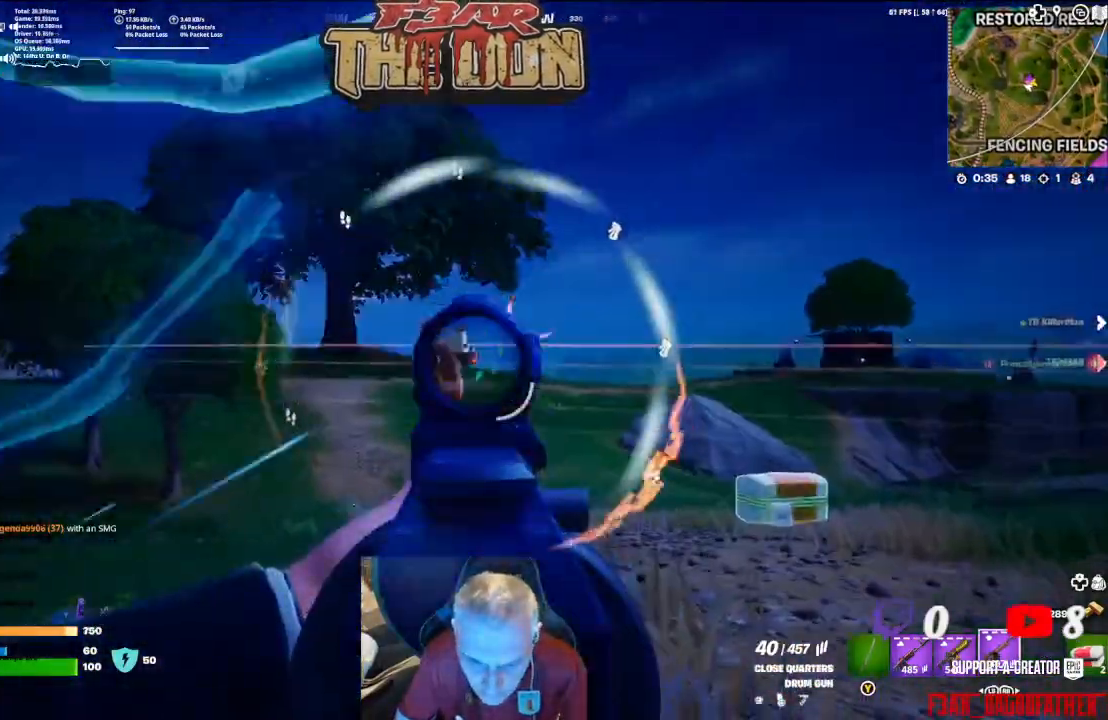
{"buttons": ["L2", "R2"], "left_stick": "center", "right_stick": "up-left", "events": [[33, "right_stick", "down-left"], [433, "right_stick", "up-left"]]}
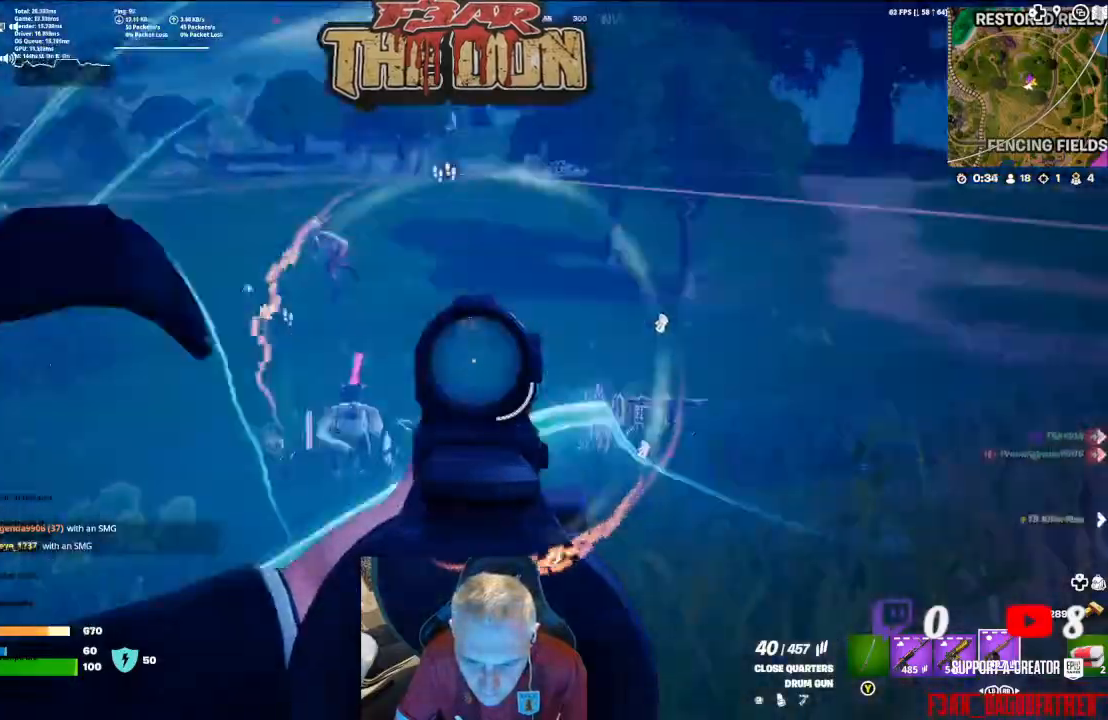
{"buttons": ["L2", "R2"], "left_stick": "center", "right_stick": "center", "events": [[267, "right_stick", "left"], [433, "right_stick", "center"]]}
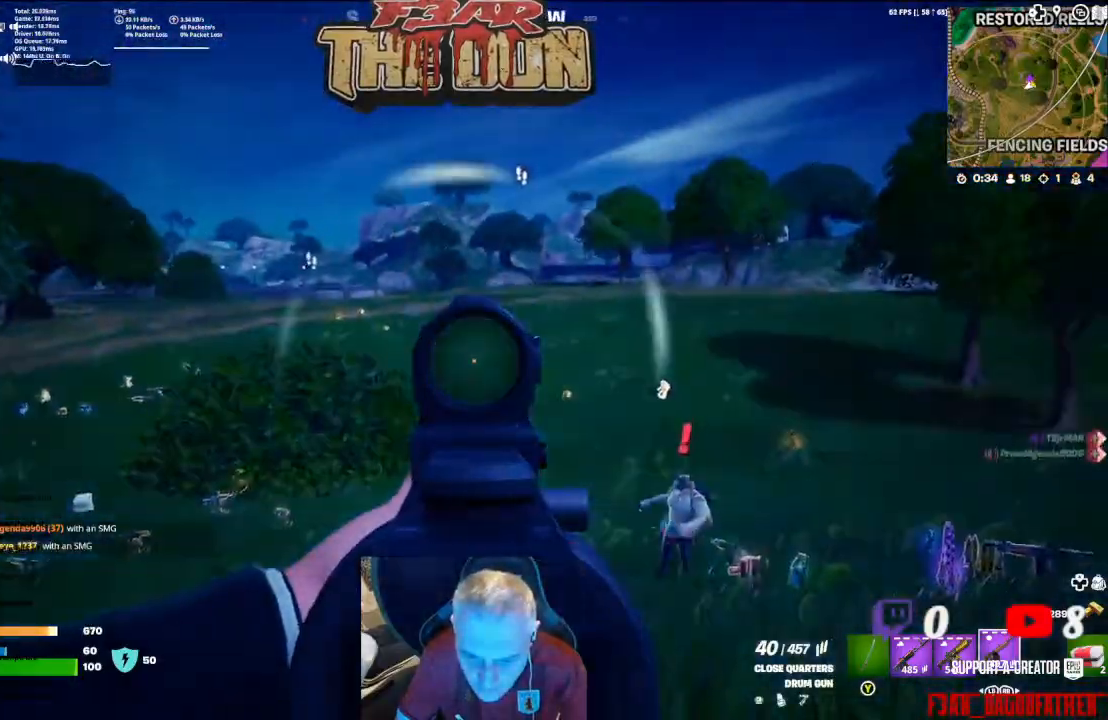
{"buttons": ["L2", "R2"], "left_stick": "center", "right_stick": "down-right", "events": [[67, "R2", "up"], [167, "right_stick", "down-right"], [400, "R2", "down"]]}
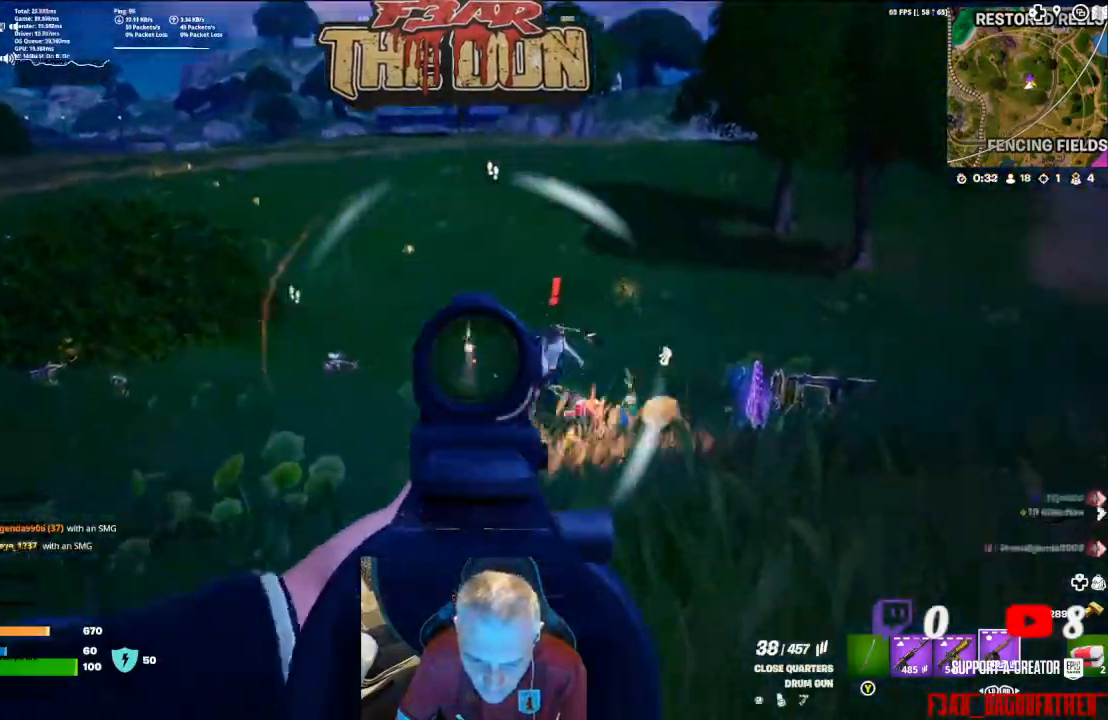
{"buttons": ["L2"], "left_stick": "center", "right_stick": "center", "events": [[67, "R2", "up"], [67, "right_stick", "right"], [133, "R2", "down"], [300, "R2", "up"], [333, "R2", "down"], [433, "right_stick", "center"], [467, "R2", "up"]]}
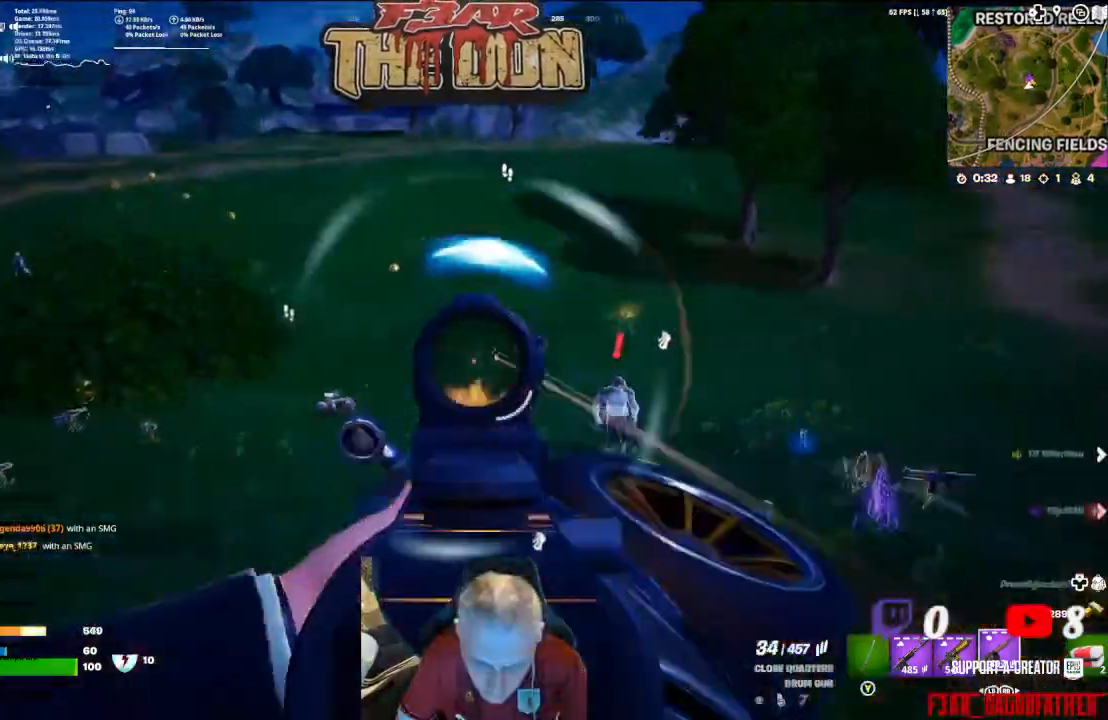
{"buttons": [], "left_stick": "center", "right_stick": "down-right"}
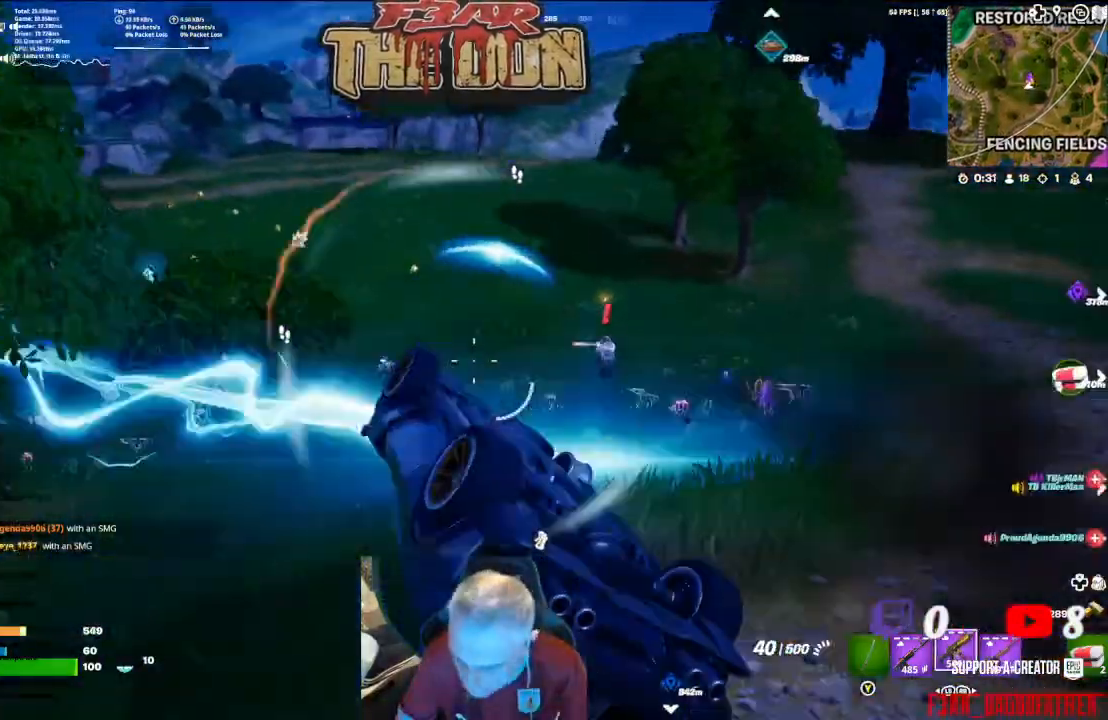
{"buttons": ["X"], "left_stick": "down-left", "right_stick": "center", "events": [[100, "right_stick", "center"], [333, "X", "down"], [433, "left_stick", "down-left"]]}
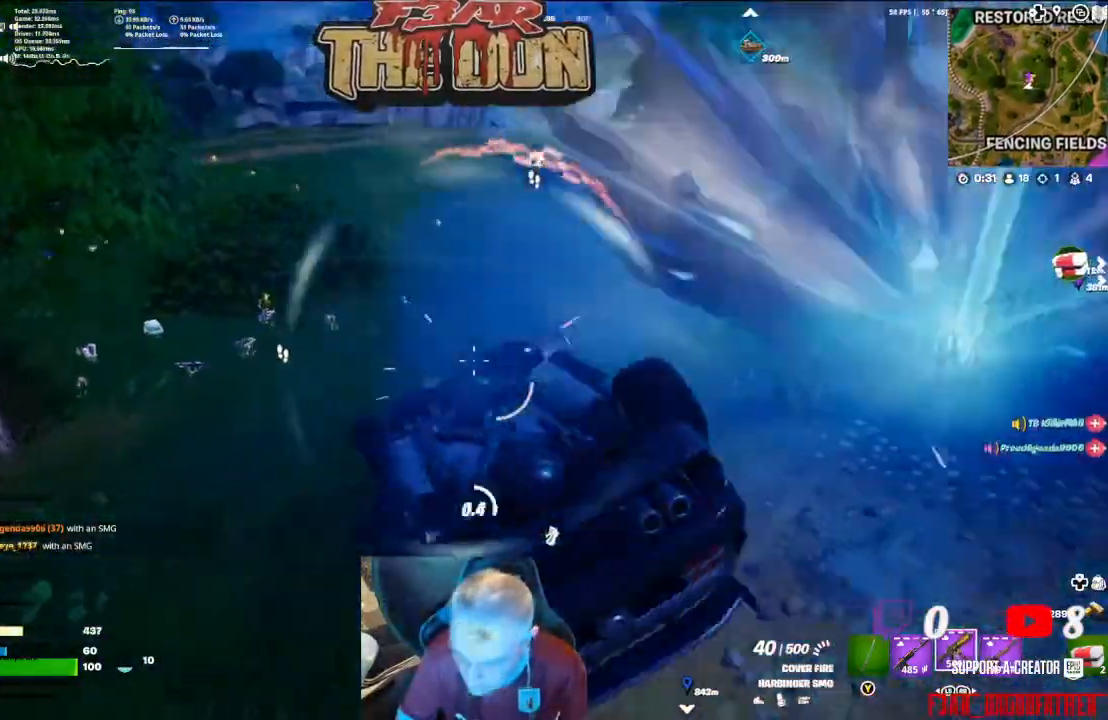
{"buttons": ["X"], "left_stick": "down-left", "right_stick": "center", "events": [[100, "X", "up"], [200, "left_stick", "left"], [333, "X", "down"], [433, "left_stick", "down-left"]]}
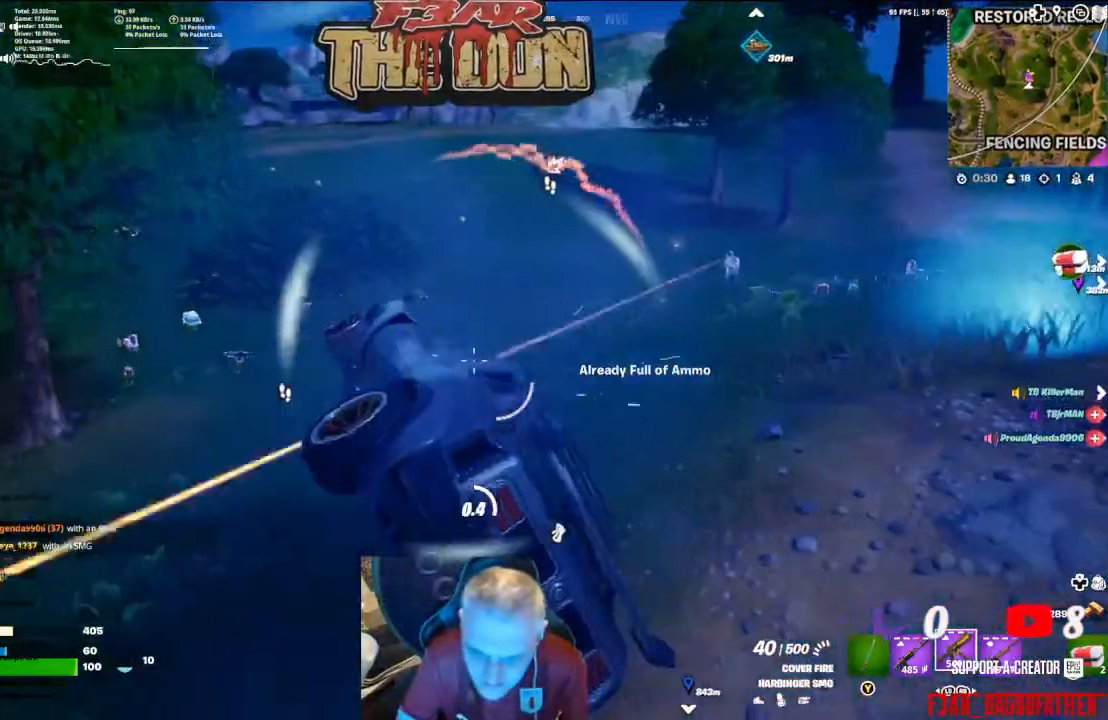
{"buttons": ["X"], "left_stick": "down-left", "right_stick": "center", "events": []}
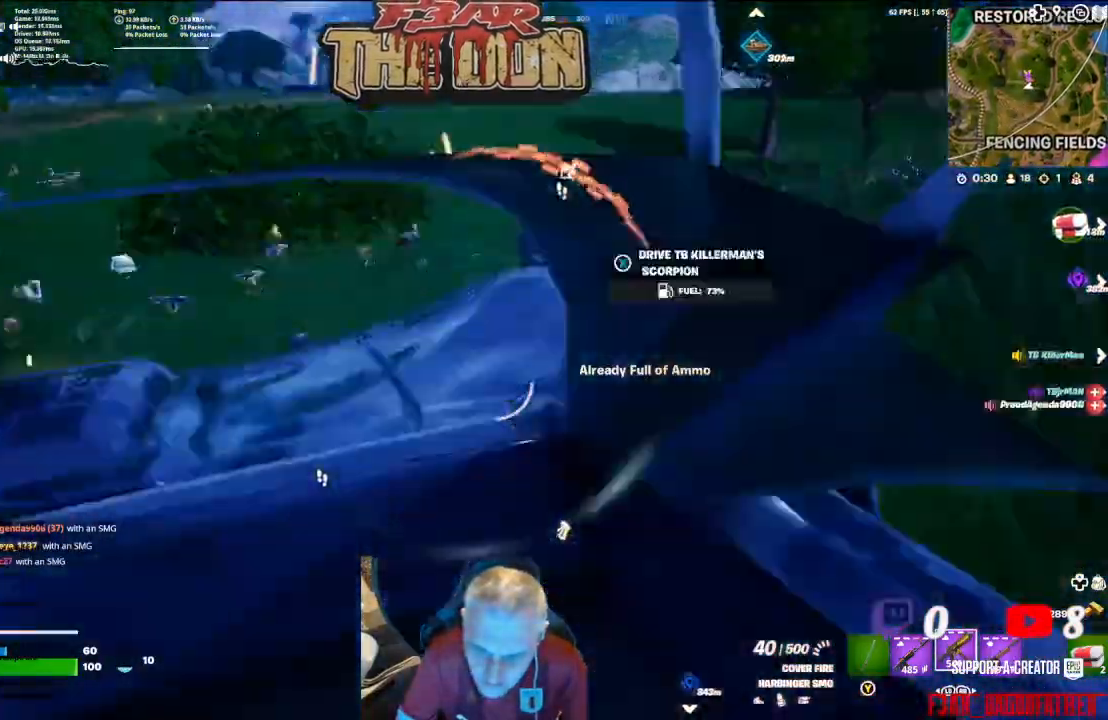
{"buttons": [], "left_stick": "right", "right_stick": "center"}